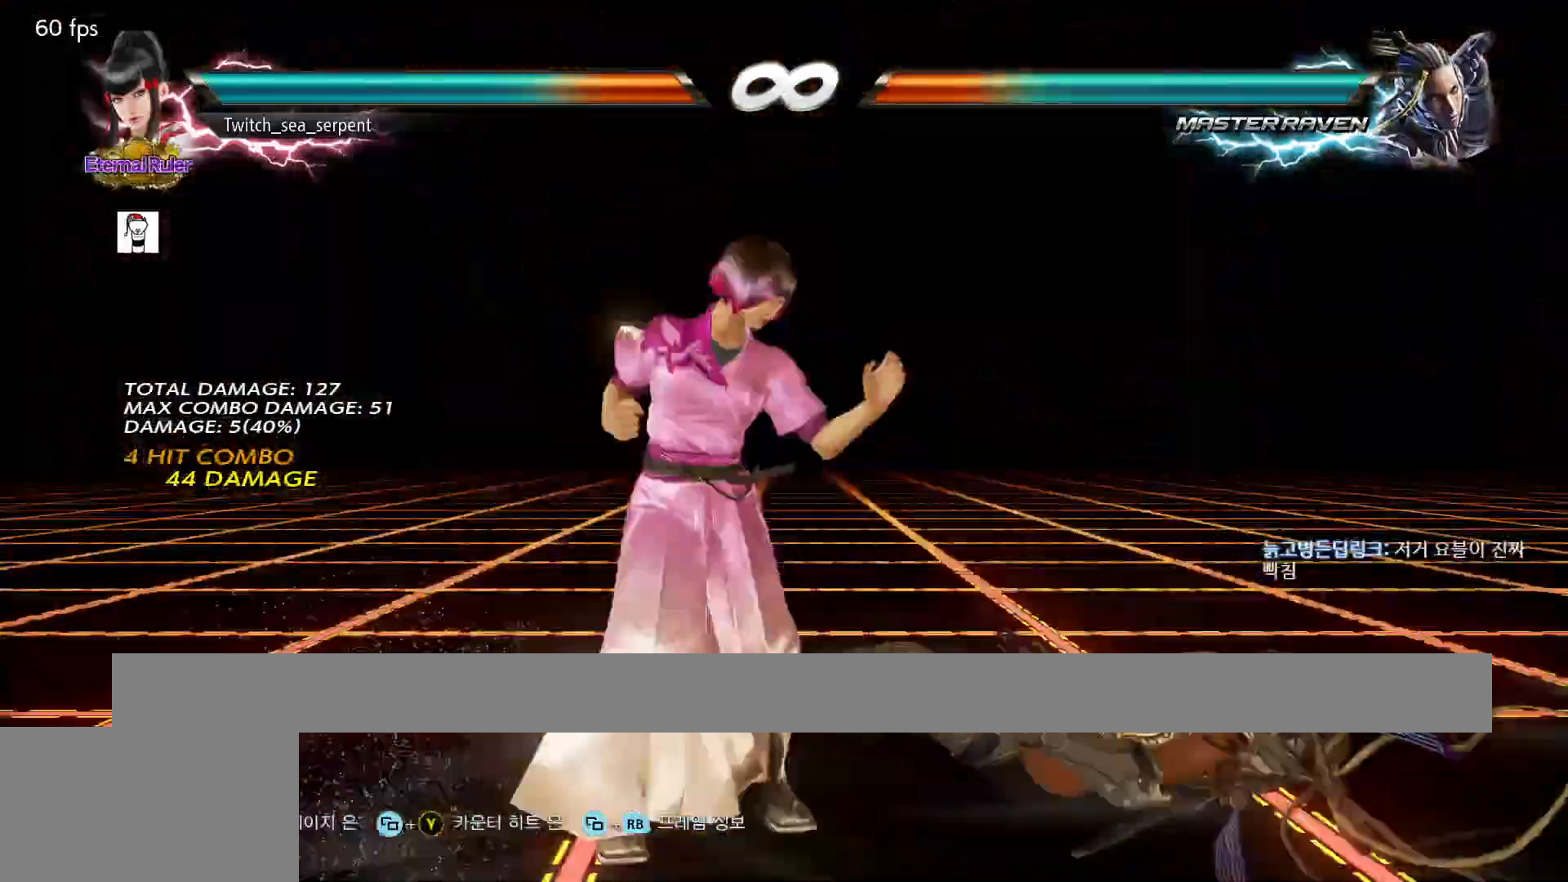
Gameplay with a controller (arcade stick); each line is a JSON object with the inputs held at the frame after it (dt_ms = milliseconds from this image to that frame). "events" lists button and stick changes between this image and that frame as [ms after this image, input, new state], when the widget could be followed in between. Not read: L3 R3 Z left_stick.
{"dt_ms": 500, "buttons": [], "events": [[367, "TRIANGLE", "down"], [450, "TRIANGLE", "up"]]}
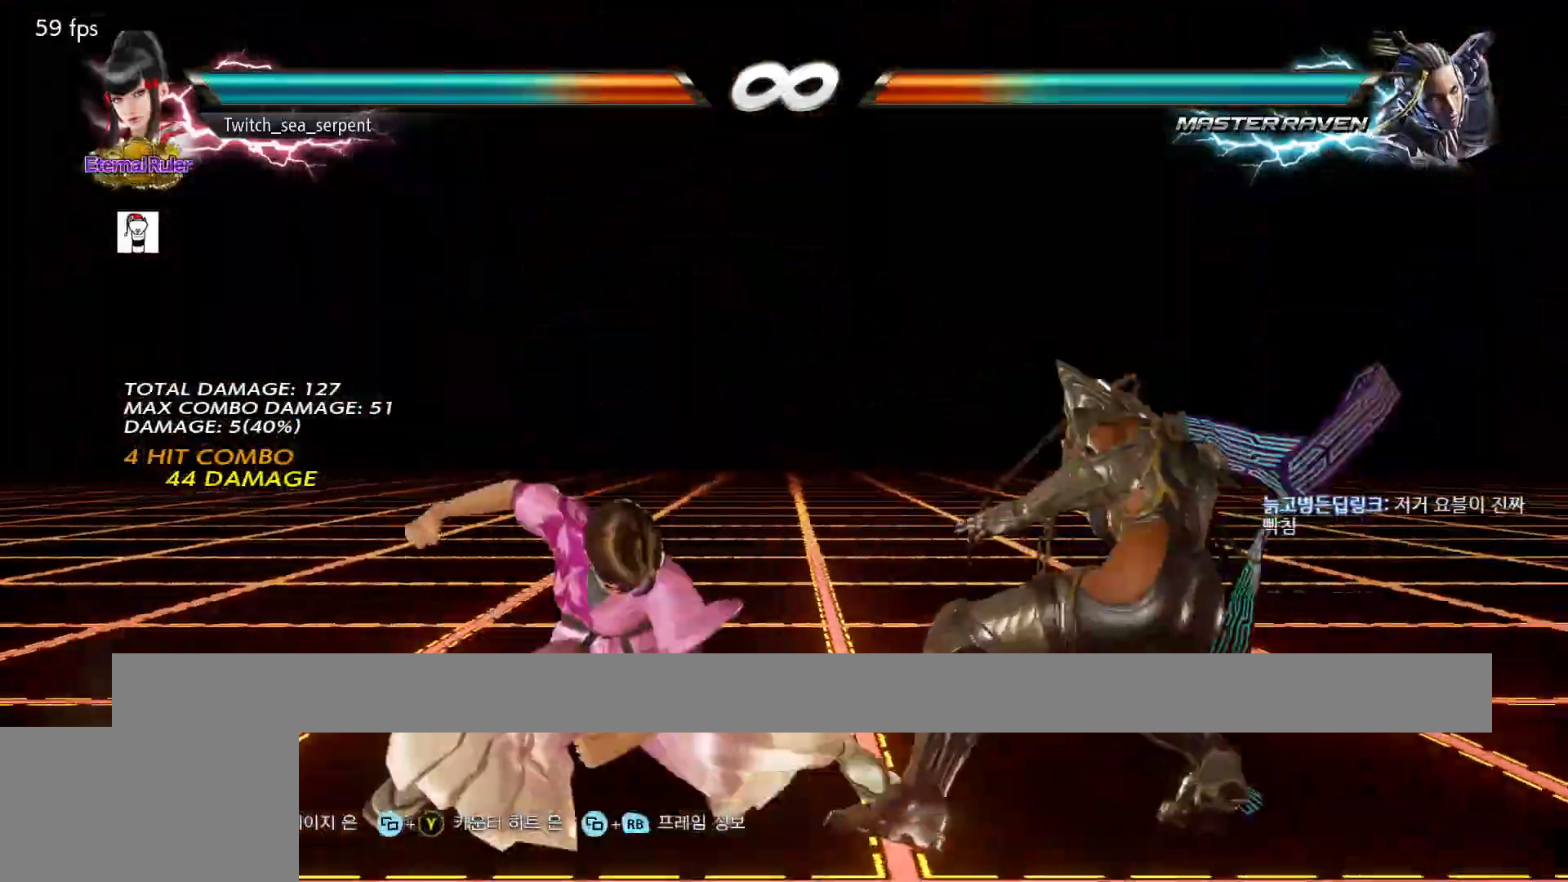
{"dt_ms": 500, "buttons": [], "events": []}
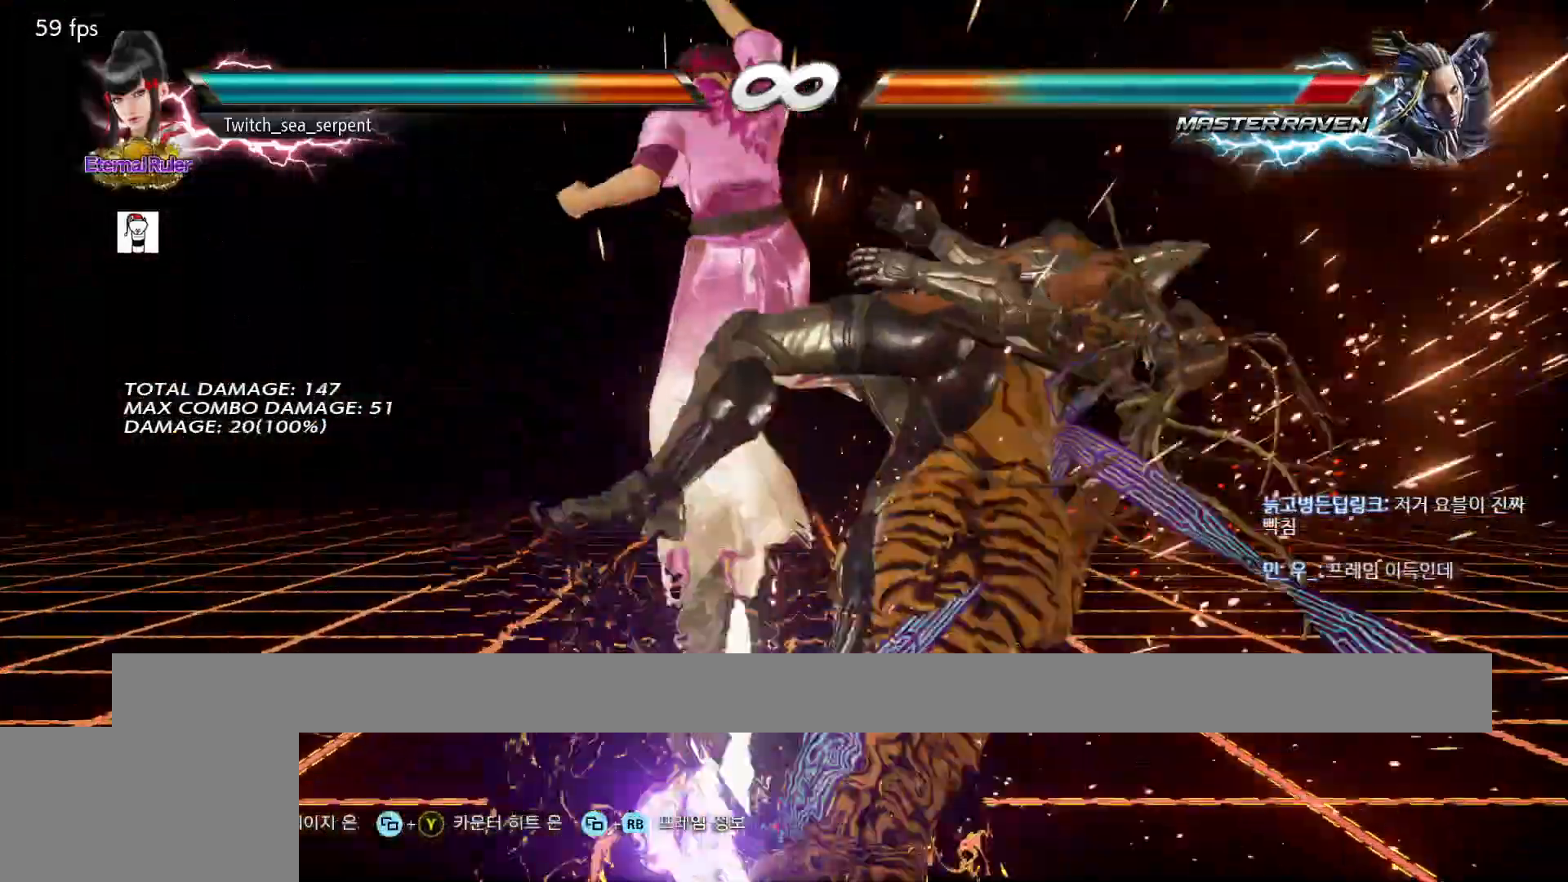
{"dt_ms": 500, "buttons": []}
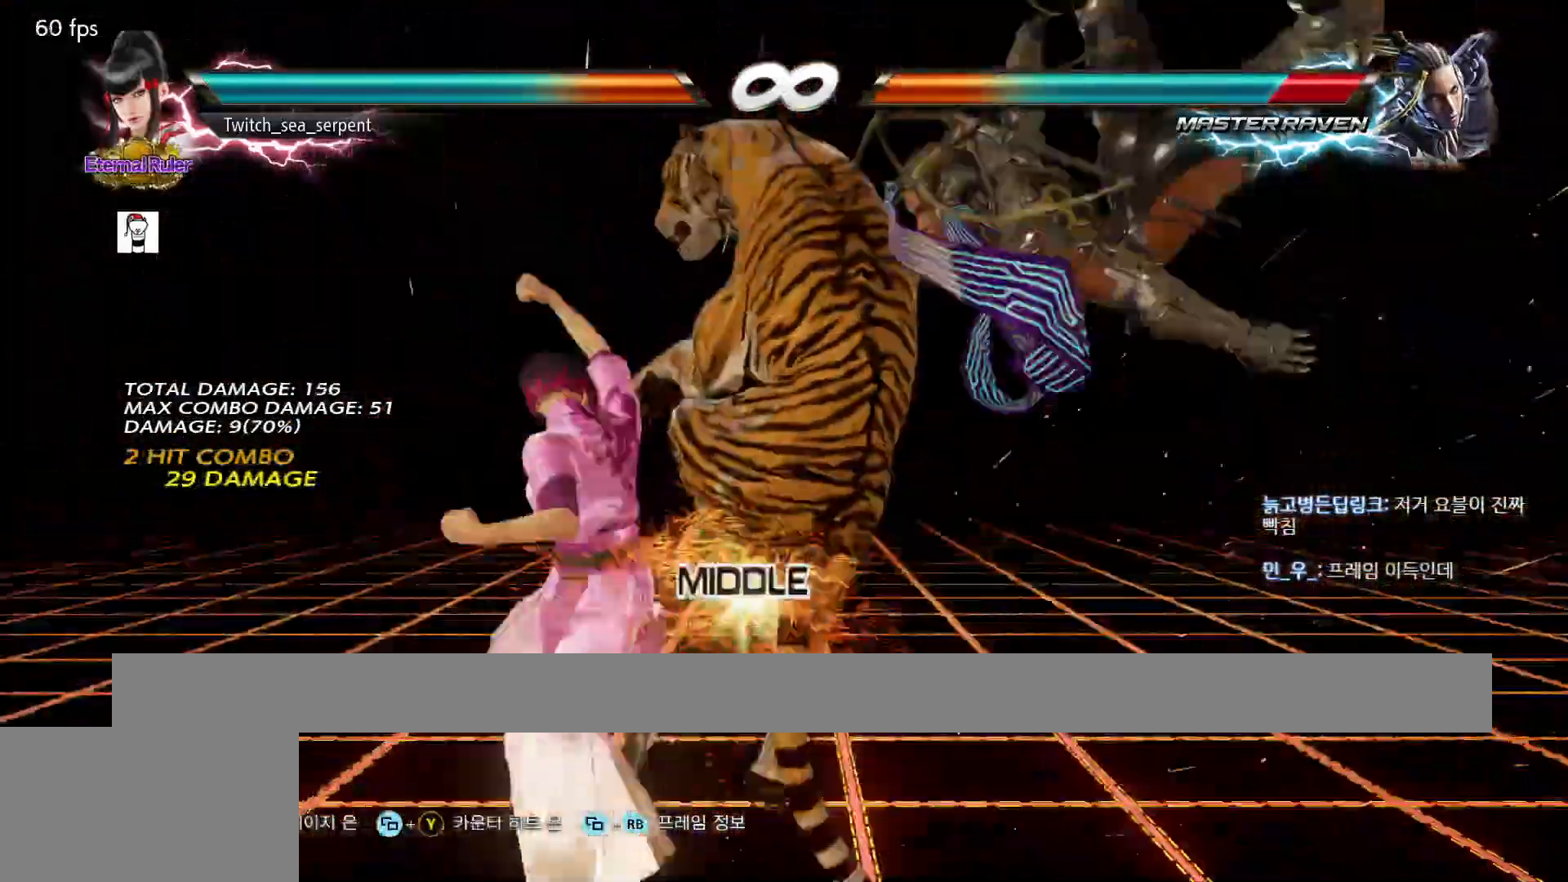
{"dt_ms": 500, "buttons": []}
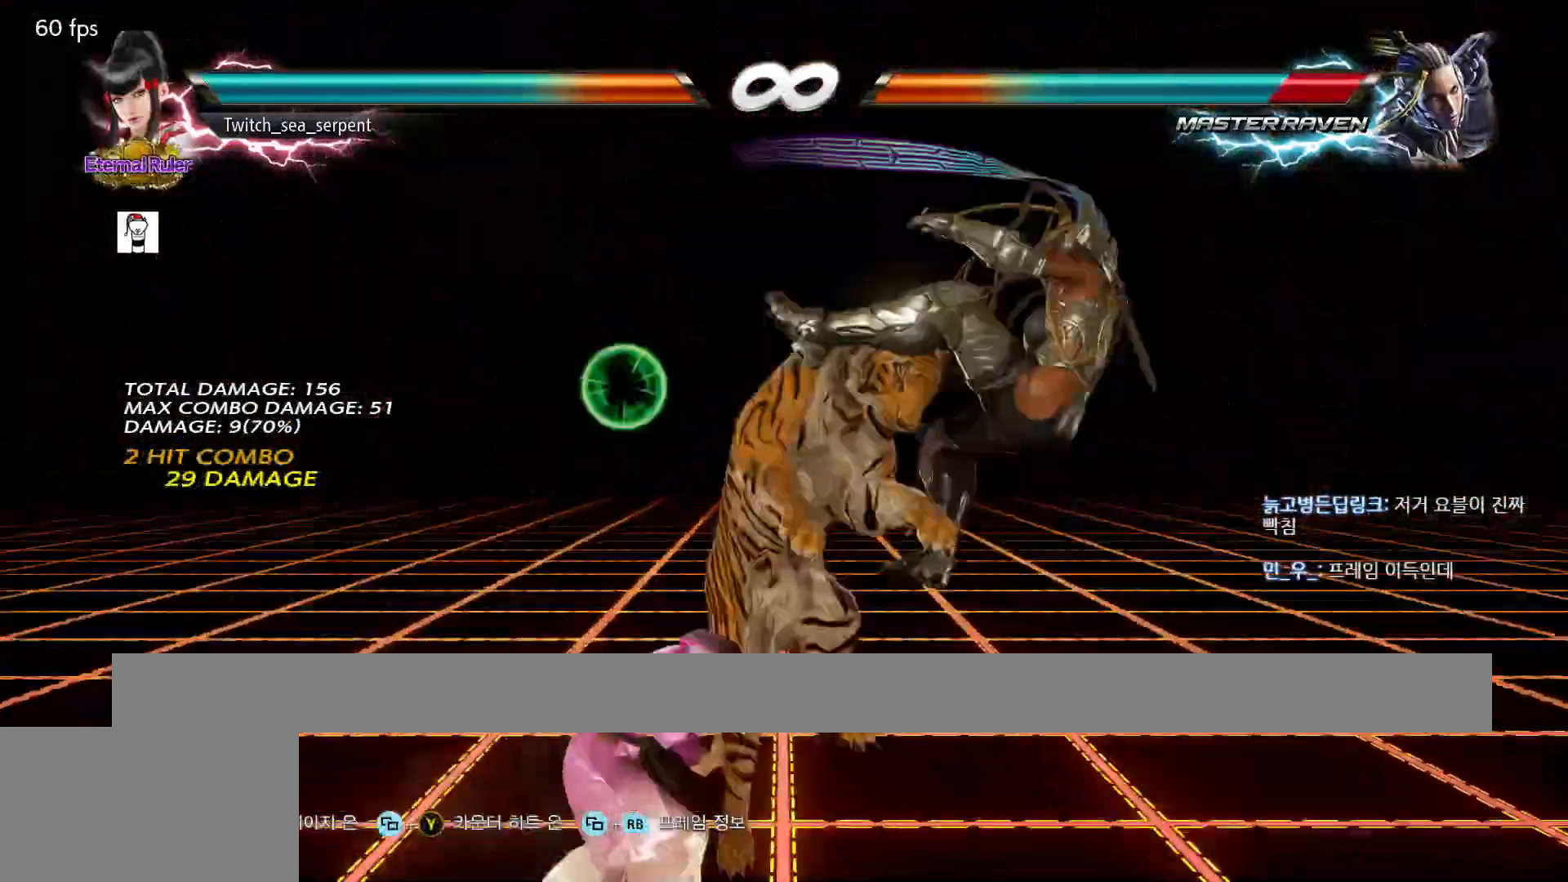
{"dt_ms": 1000, "buttons": []}
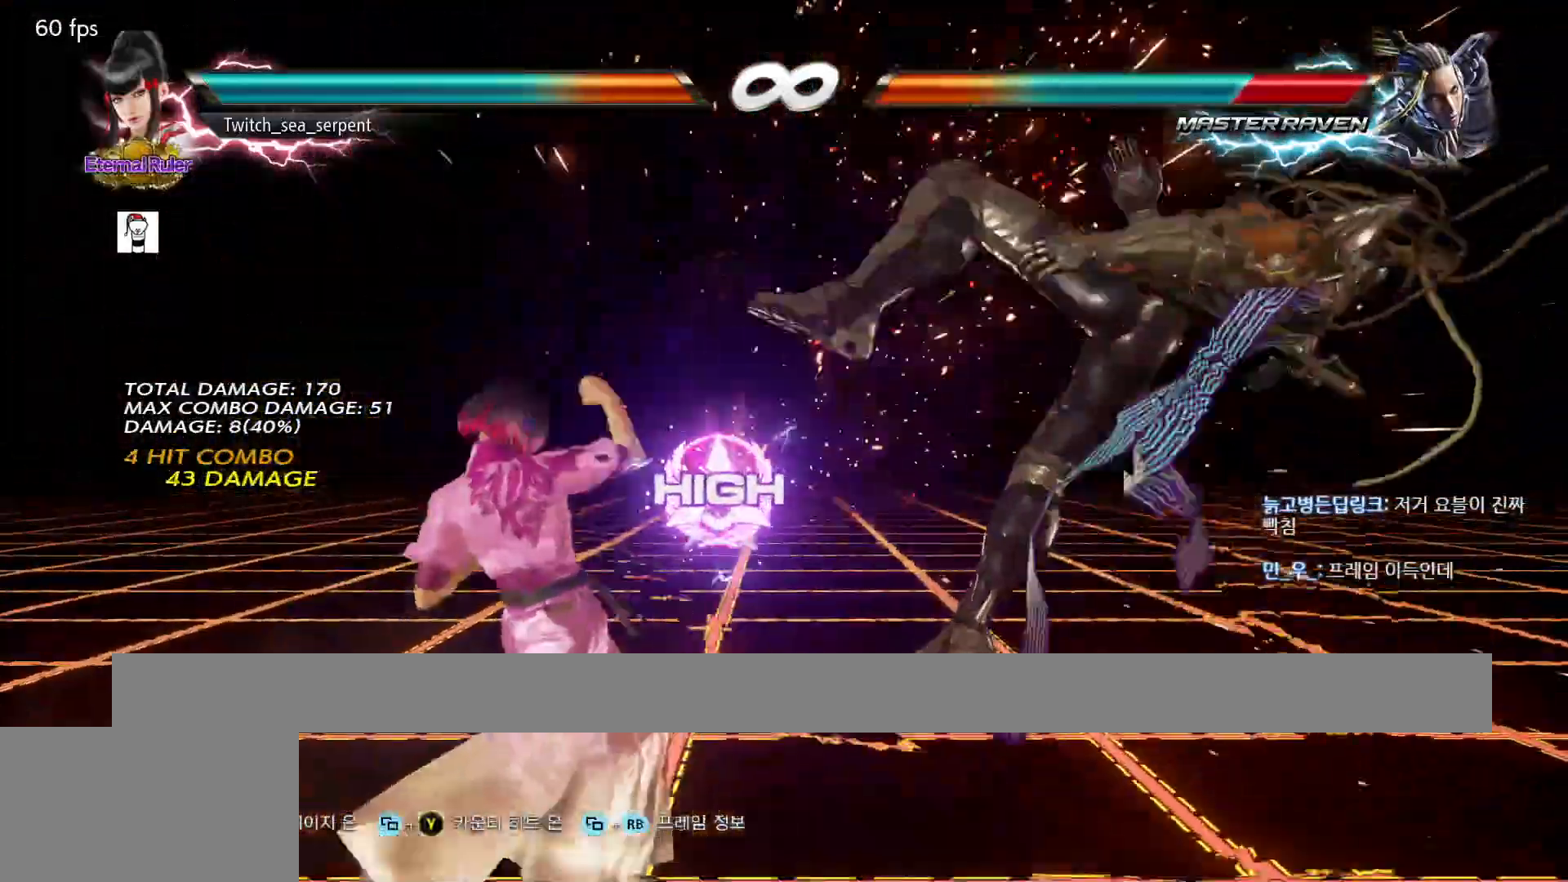
{"dt_ms": 1000, "buttons": []}
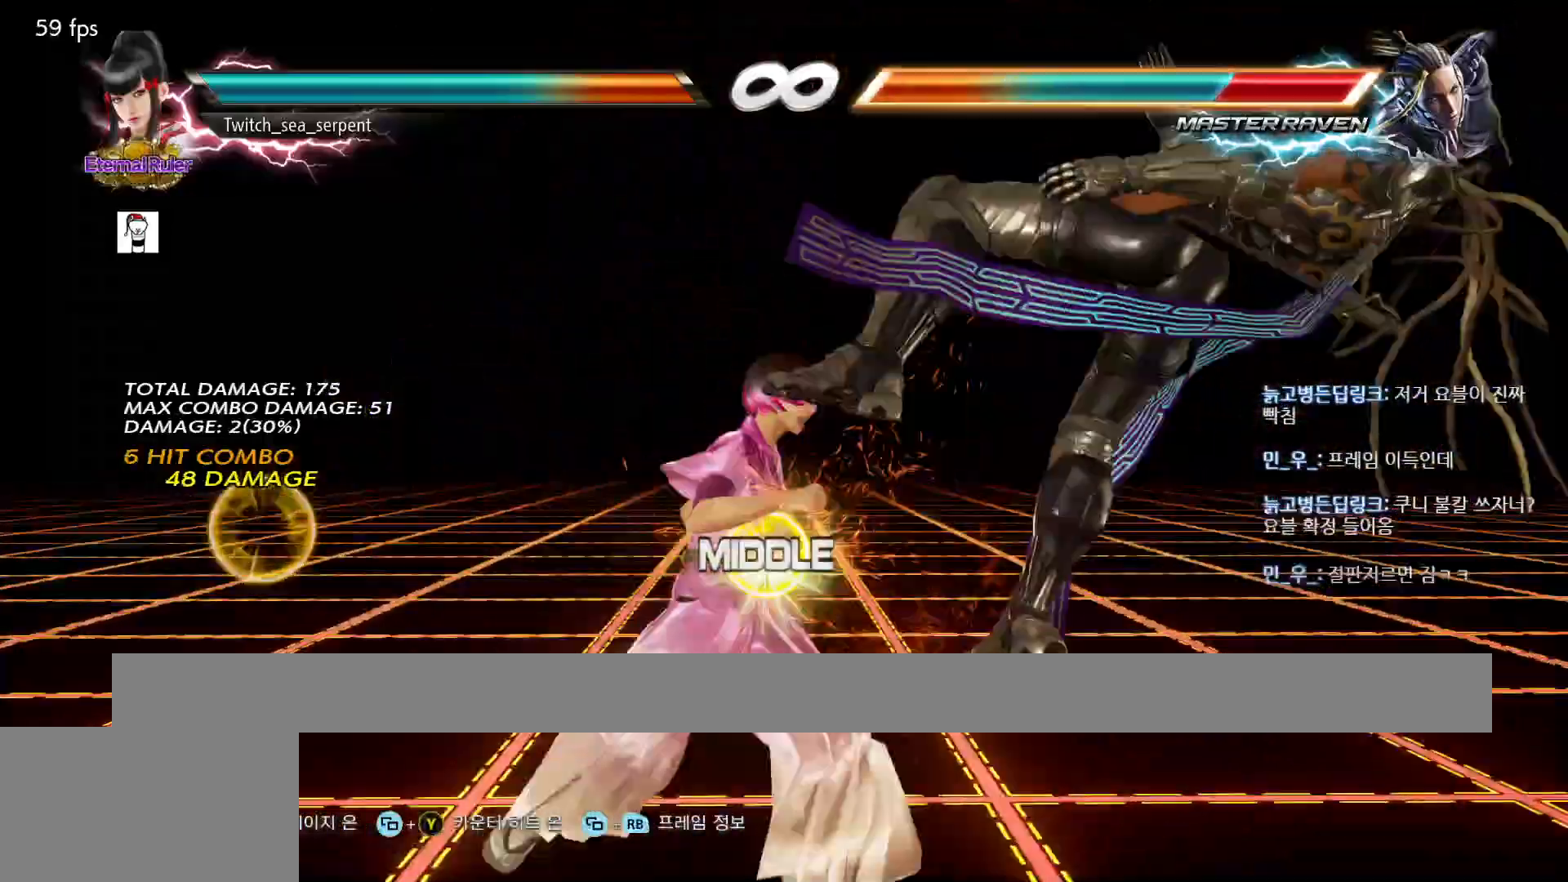
{"dt_ms": 500, "buttons": [], "events": []}
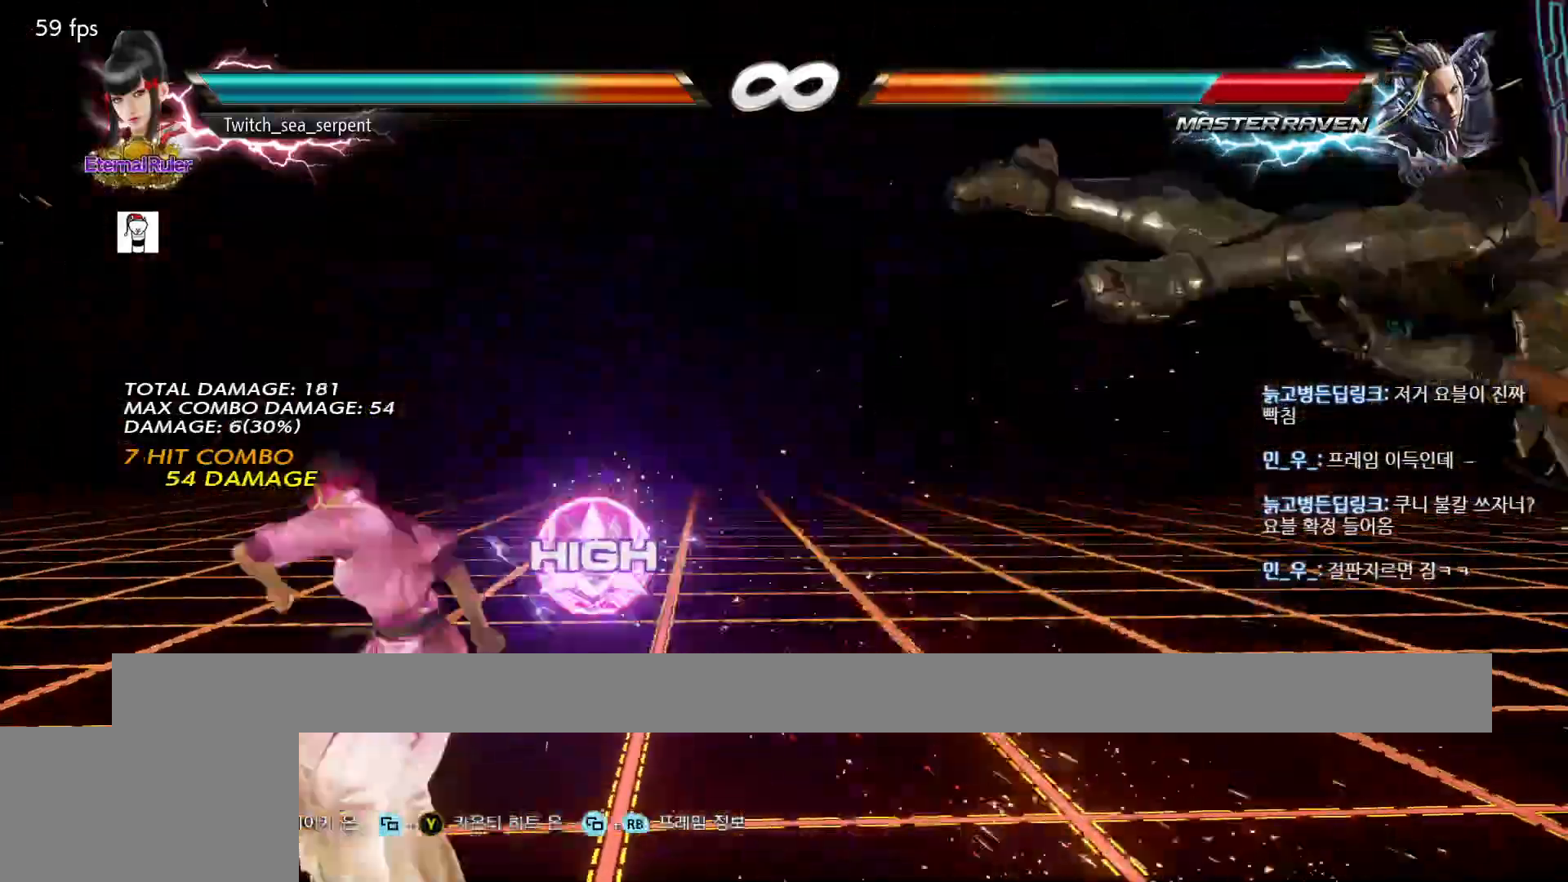
{"dt_ms": 500, "buttons": [], "events": []}
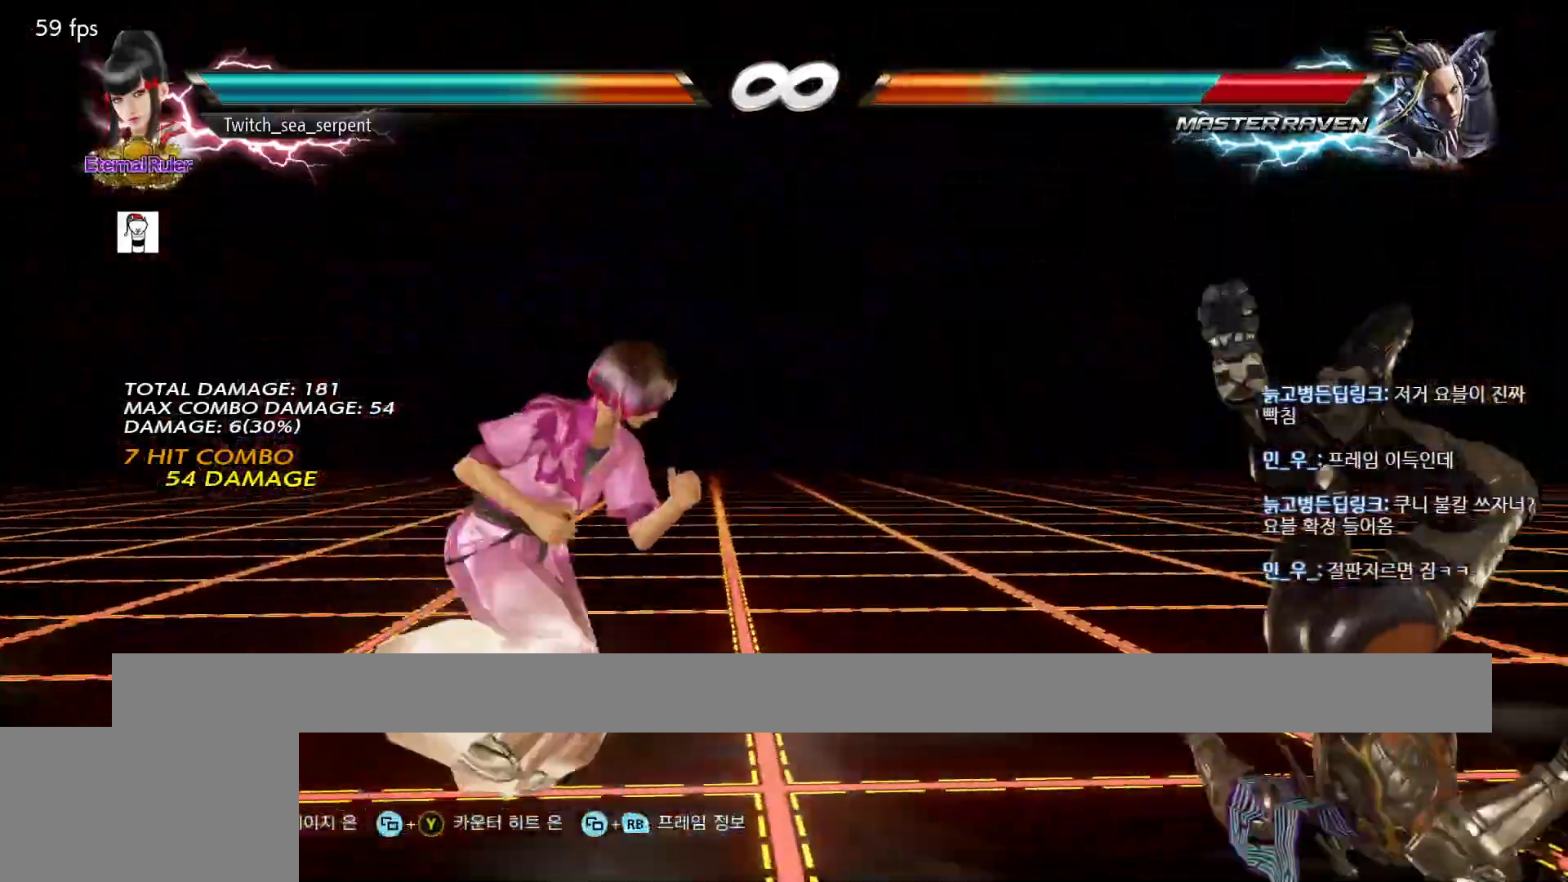
{"dt_ms": 500, "buttons": [], "events": [[50, "TRIANGLE", "down"], [100, "SQUARE", "down"], [100, "TRIANGLE", "up"], [150, "SQUARE", "up"], [250, "TRIANGLE", "down"], [267, "SQUARE", "down"], [333, "SQUARE", "up"], [350, "TRIANGLE", "up"]]}
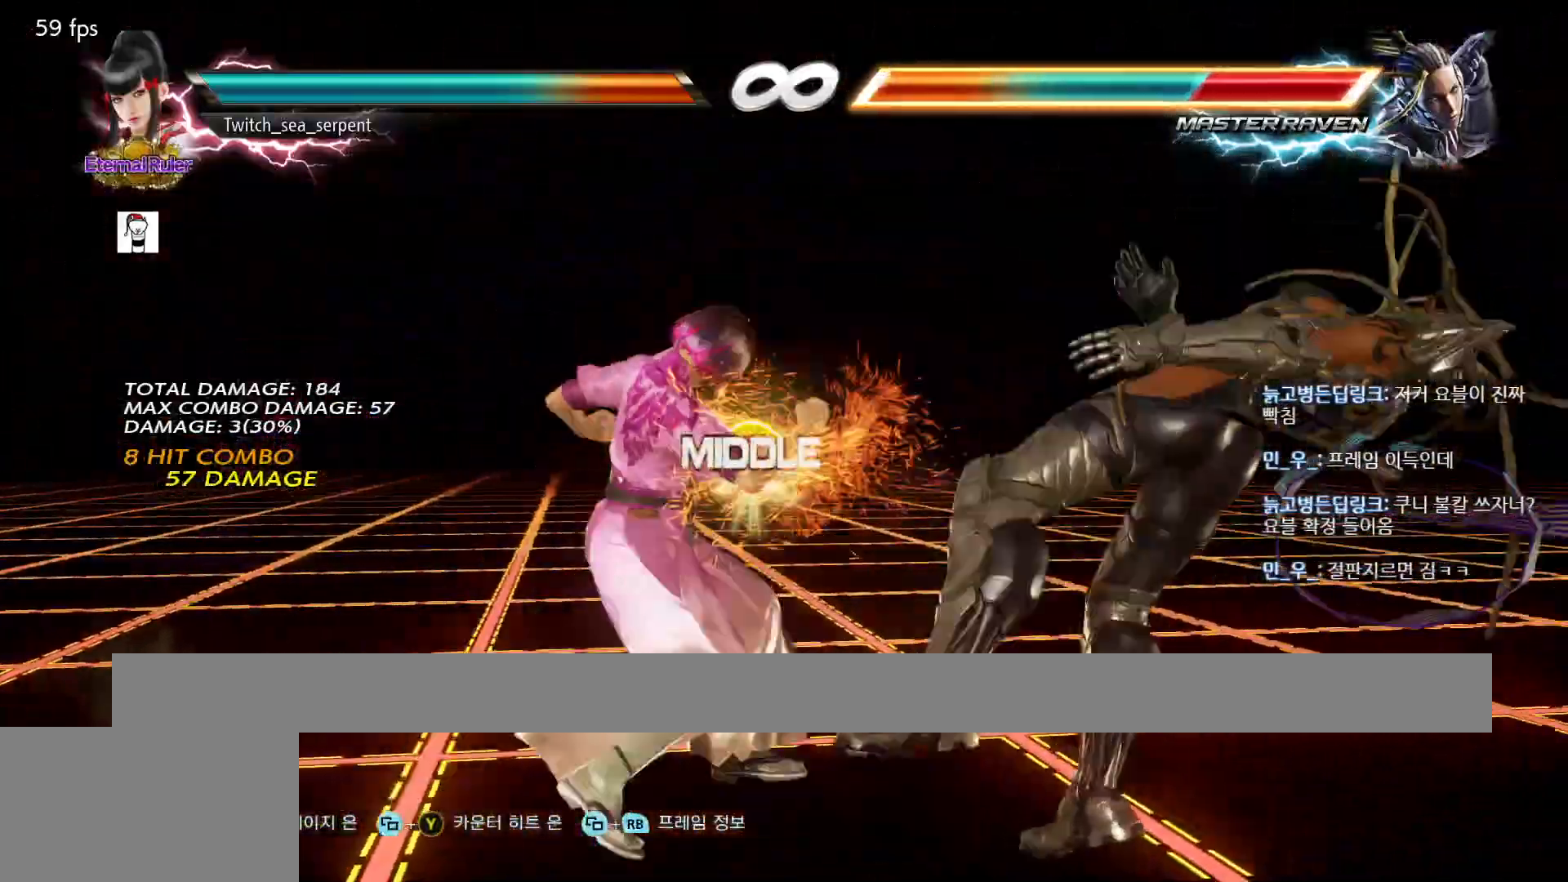
{"dt_ms": 500, "buttons": [], "events": [[267, "TRIANGLE", "down"], [283, "SQUARE", "down"], [383, "SQUARE", "up"], [383, "TRIANGLE", "up"]]}
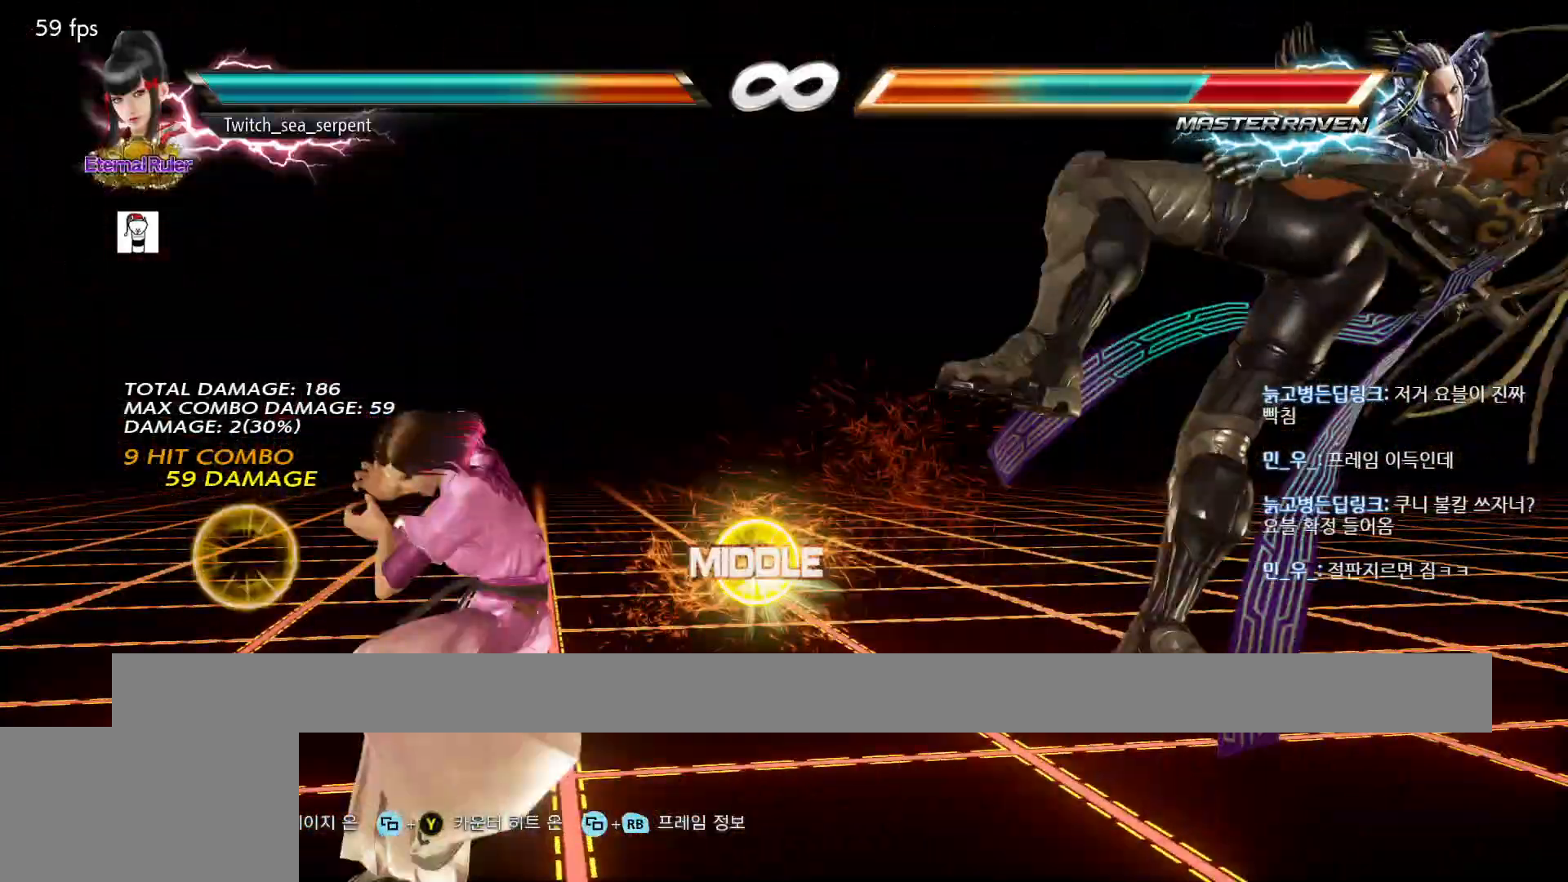
{"dt_ms": 500, "buttons": [], "events": [[233, "SQUARE", "down"], [233, "TRIANGLE", "down"], [333, "SQUARE", "up"], [350, "TRIANGLE", "up"]]}